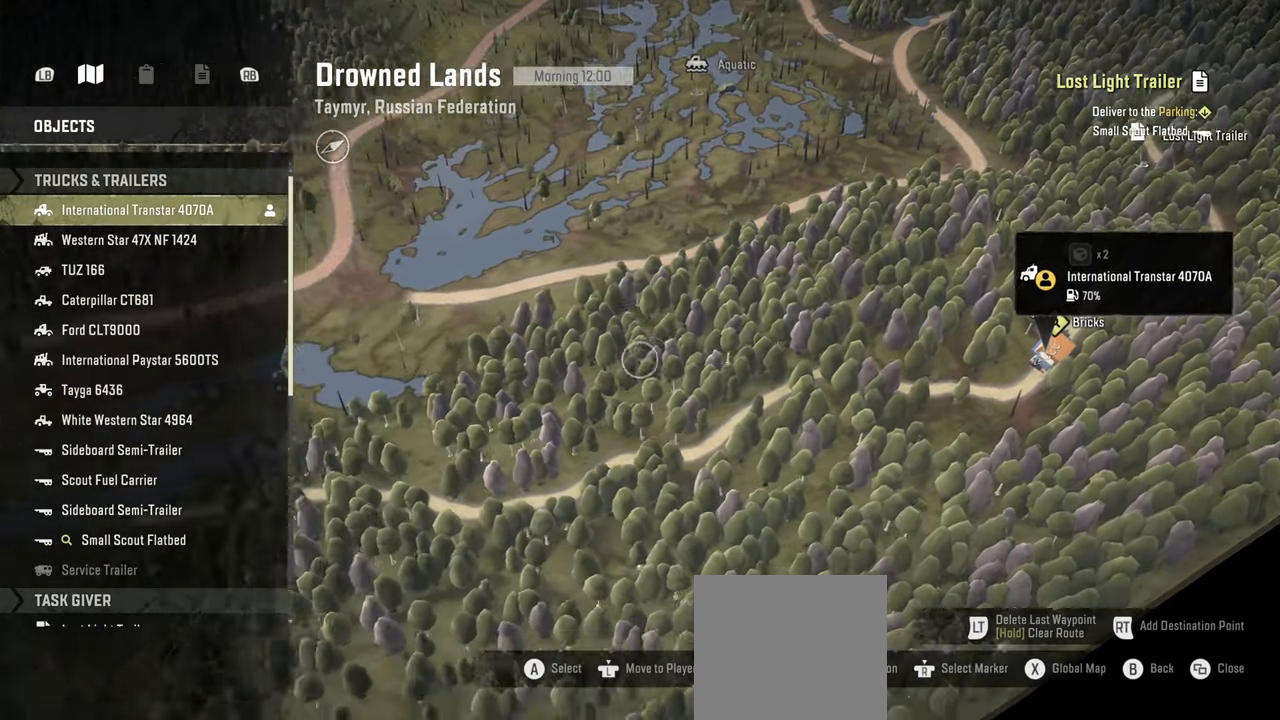
Gameplay with a controller (Xbox layout); each line is a JSON object with the inputs held at the frame after it. "events" lists button and stick changes between this image and that frame as [ms after this image, input, new state], when the widget could be followed in between.
{"buttons": [], "left_stick": "down-left", "right_stick": "right", "events": [[67, "right_stick", "right"], [334, "left_stick", "left"], [467, "left_stick", "down-left"]]}
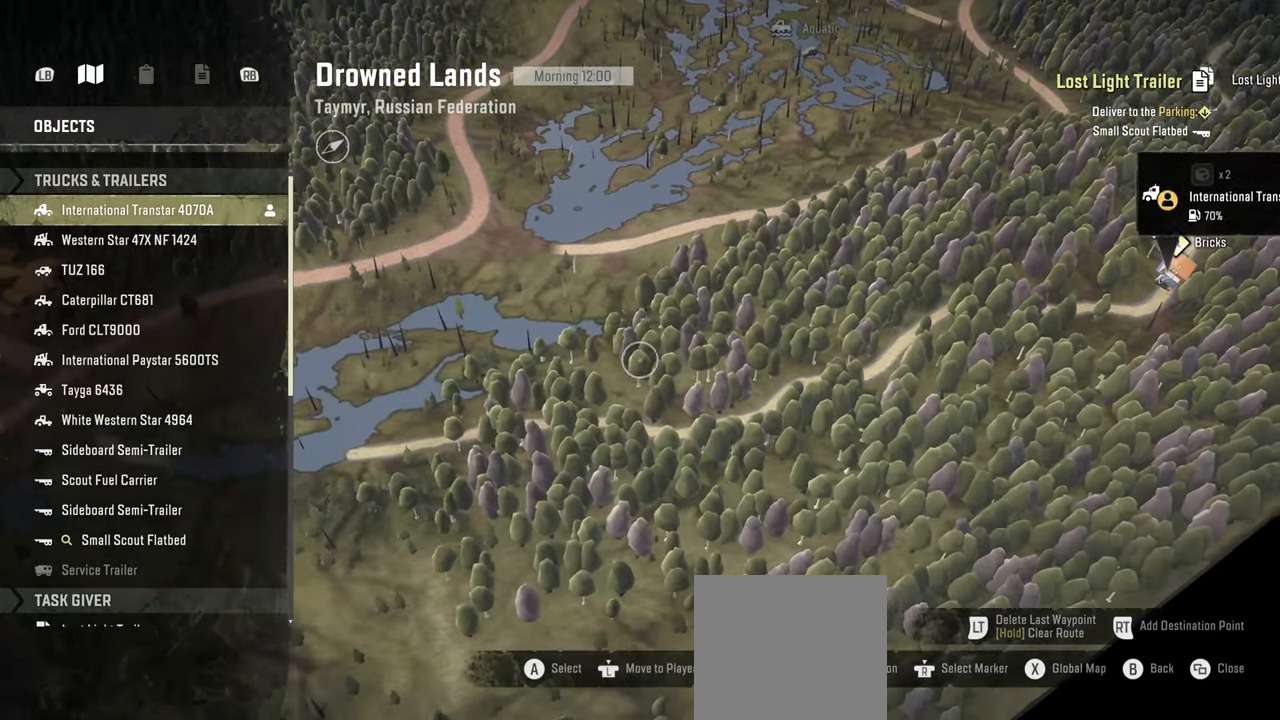
{"buttons": [], "left_stick": "down-left", "right_stick": "center", "events": [[500, "right_stick", "center"]]}
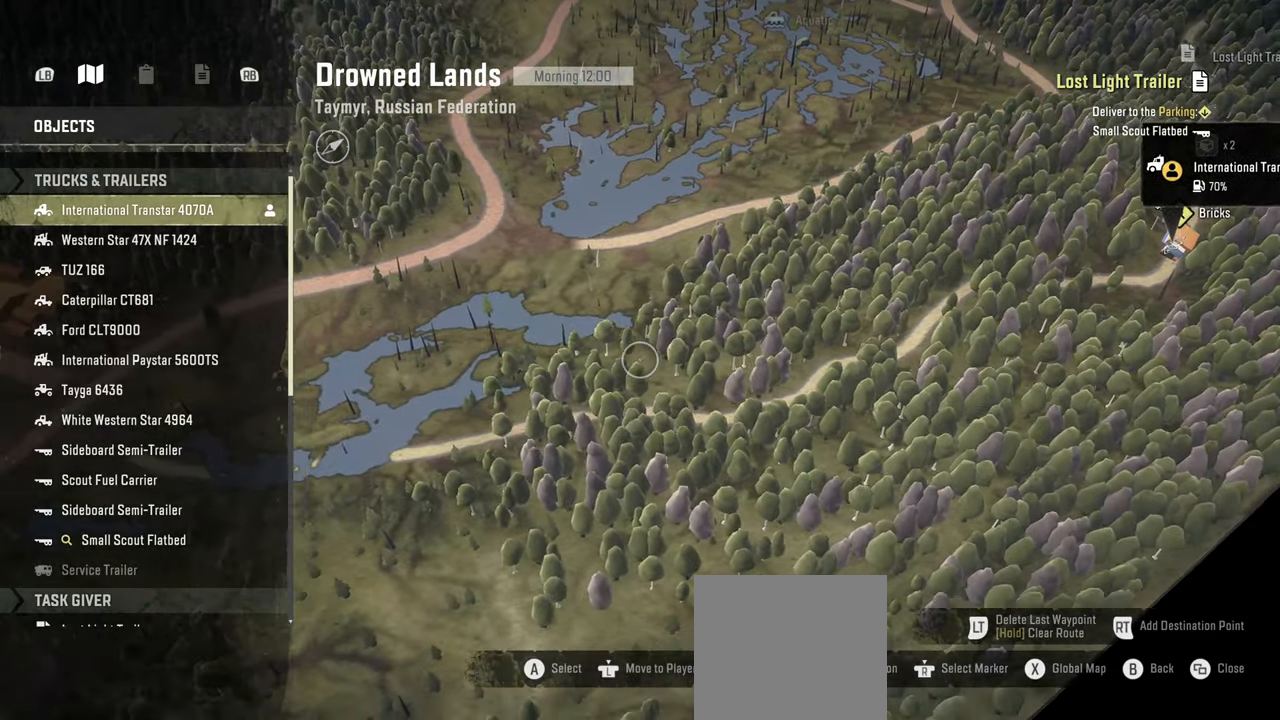
{"buttons": [], "left_stick": "down", "right_stick": "center", "events": [[17, "left_stick", "up-left"], [67, "left_stick", "up"], [284, "right_stick", "left"], [384, "left_stick", "center"], [467, "left_stick", "down"], [484, "right_stick", "center"]]}
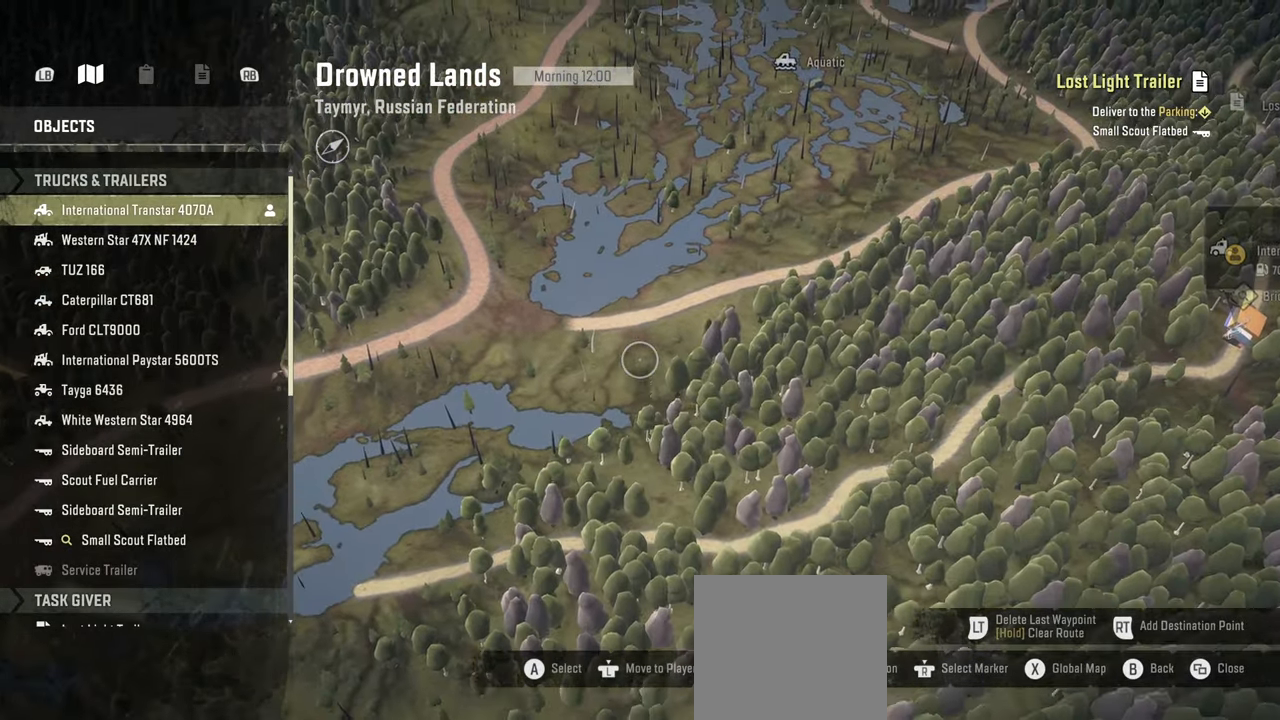
{"buttons": [], "left_stick": "down-right", "right_stick": "left", "events": [[350, "left_stick", "center"], [367, "right_stick", "left"], [434, "left_stick", "down-right"]]}
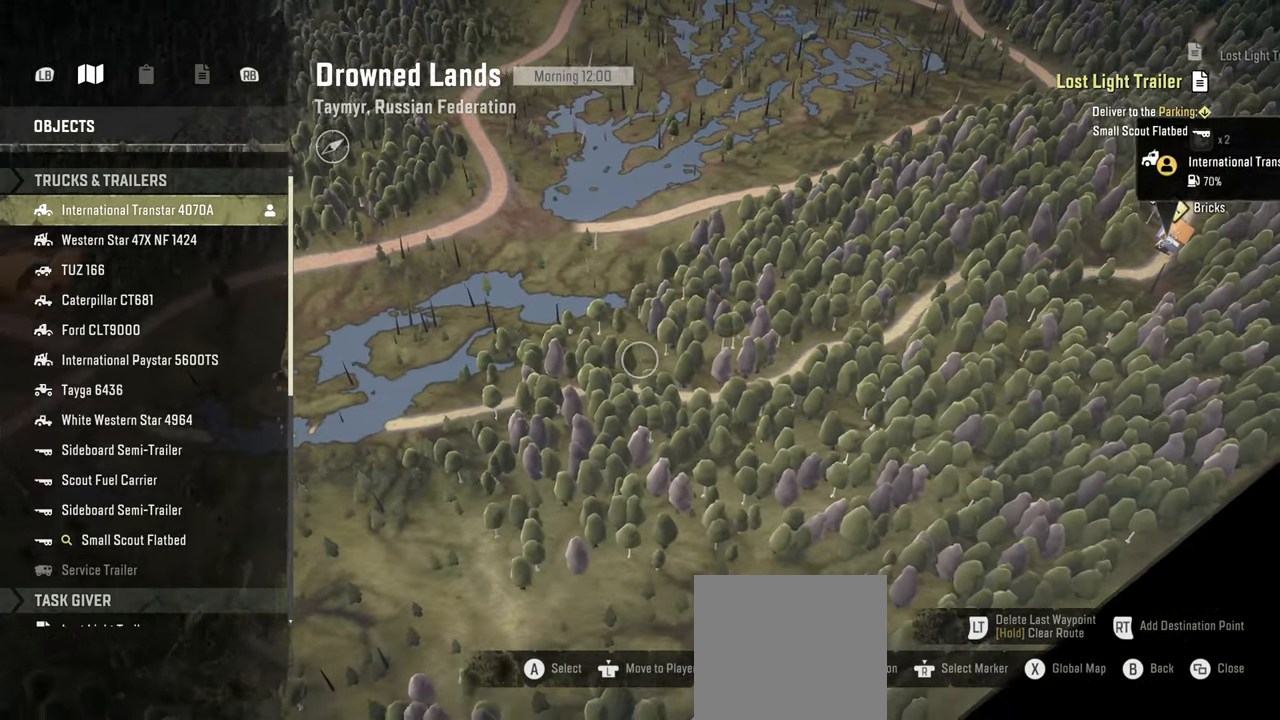
{"buttons": [], "left_stick": "center", "right_stick": "center", "events": [[17, "left_stick", "down"], [200, "right_stick", "center"], [434, "left_stick", "center"]]}
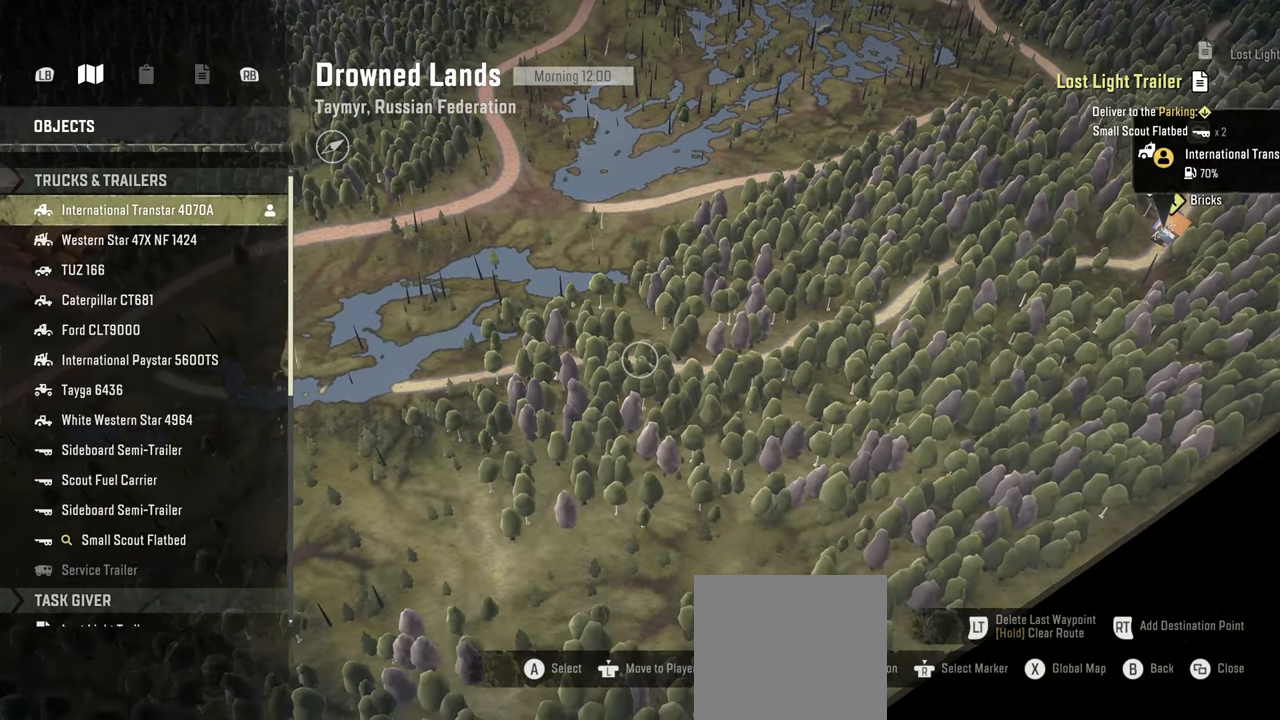
{"buttons": [], "left_stick": "up", "right_stick": "down", "events": [[167, "R2", "down"], [267, "R2", "up"], [334, "left_stick", "up"], [484, "right_stick", "down"]]}
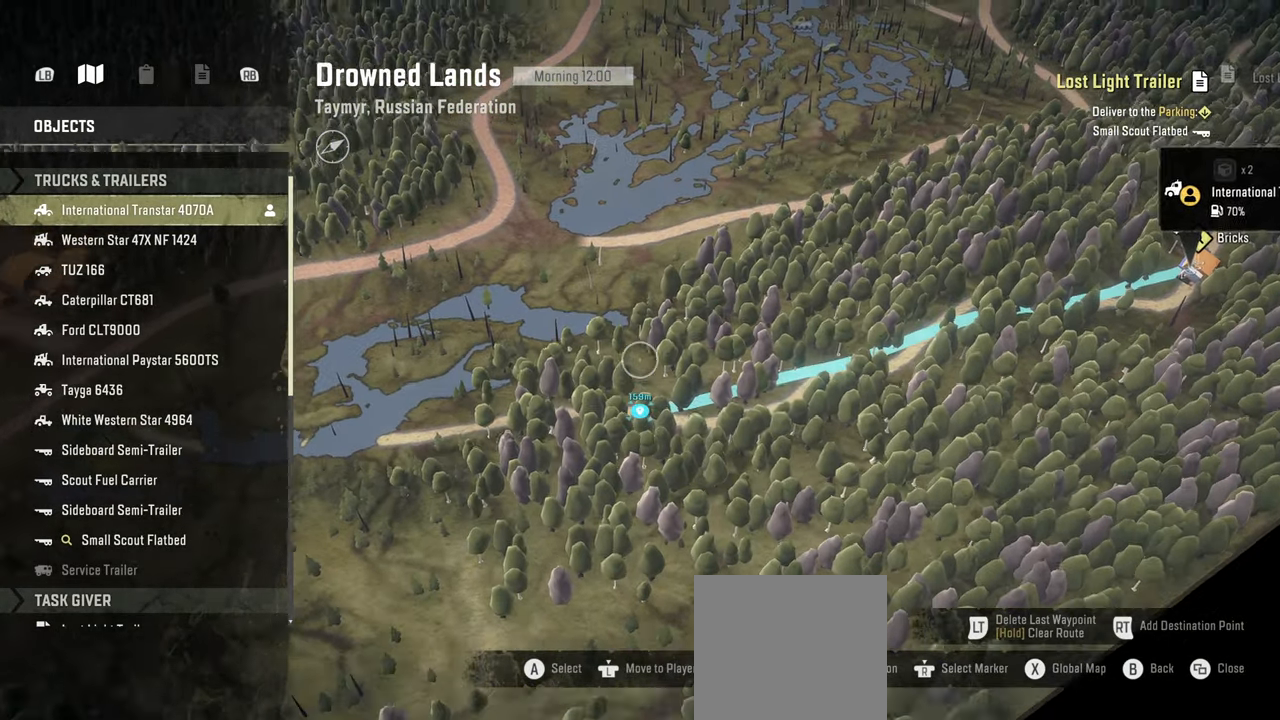
{"buttons": ["B"], "left_stick": "center", "right_stick": "center", "events": [[84, "right_stick", "center"], [167, "left_stick", "center"], [334, "B", "down"], [417, "B", "up"], [500, "B", "down"]]}
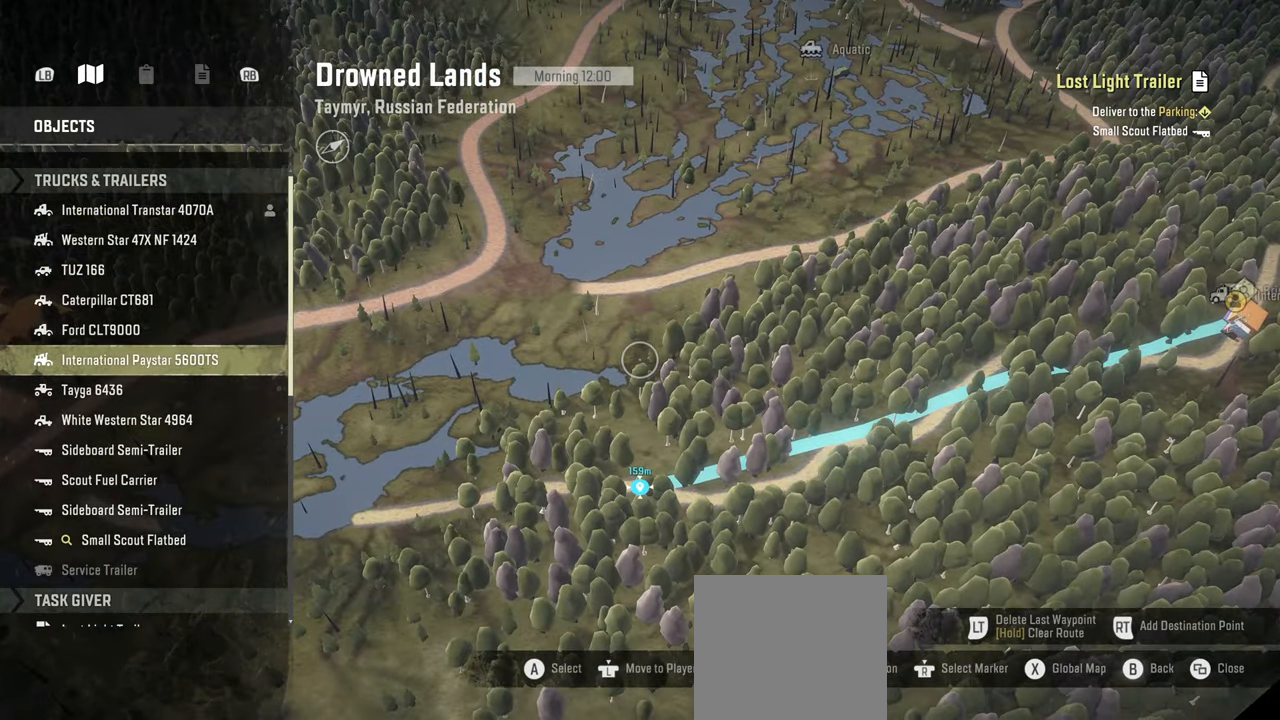
{"buttons": ["R2"], "left_stick": "up-right", "right_stick": "center", "events": [[100, "B", "up"], [317, "R2", "down"], [350, "left_stick", "up-right"]]}
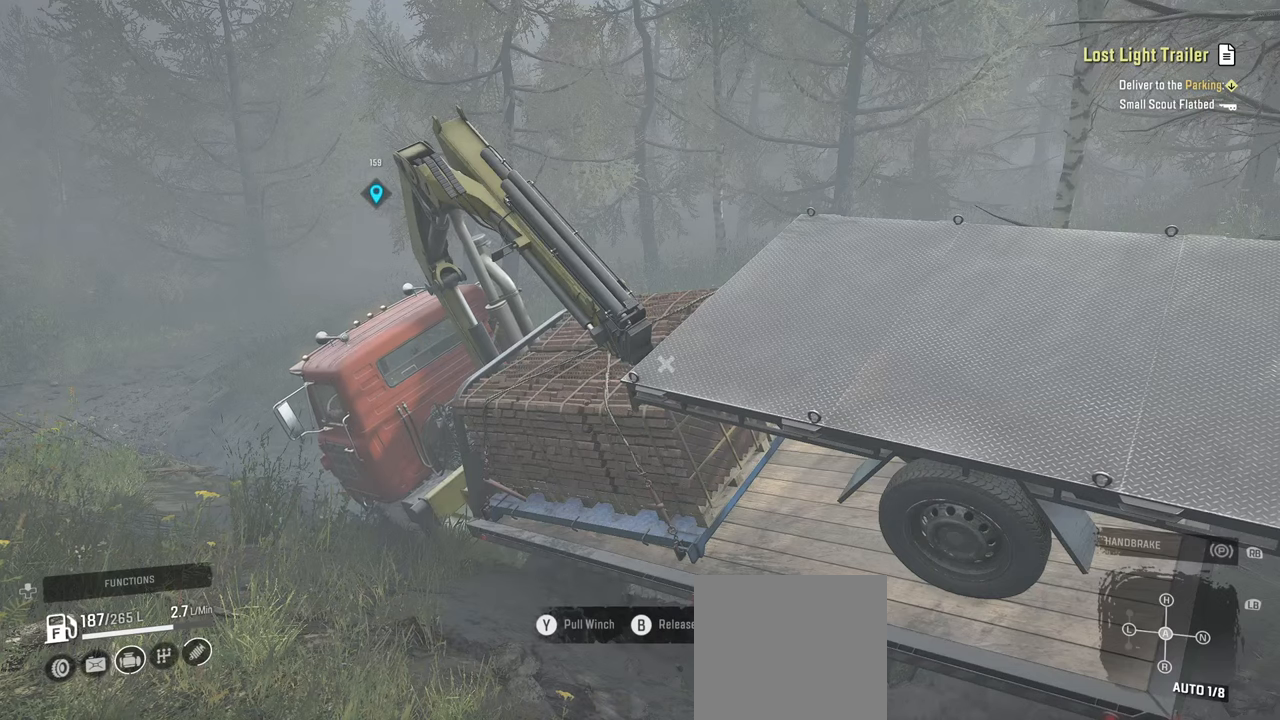
{"buttons": ["R2"], "left_stick": "up-left", "right_stick": "down", "events": [[117, "right_stick", "down"], [450, "left_stick", "up-left"]]}
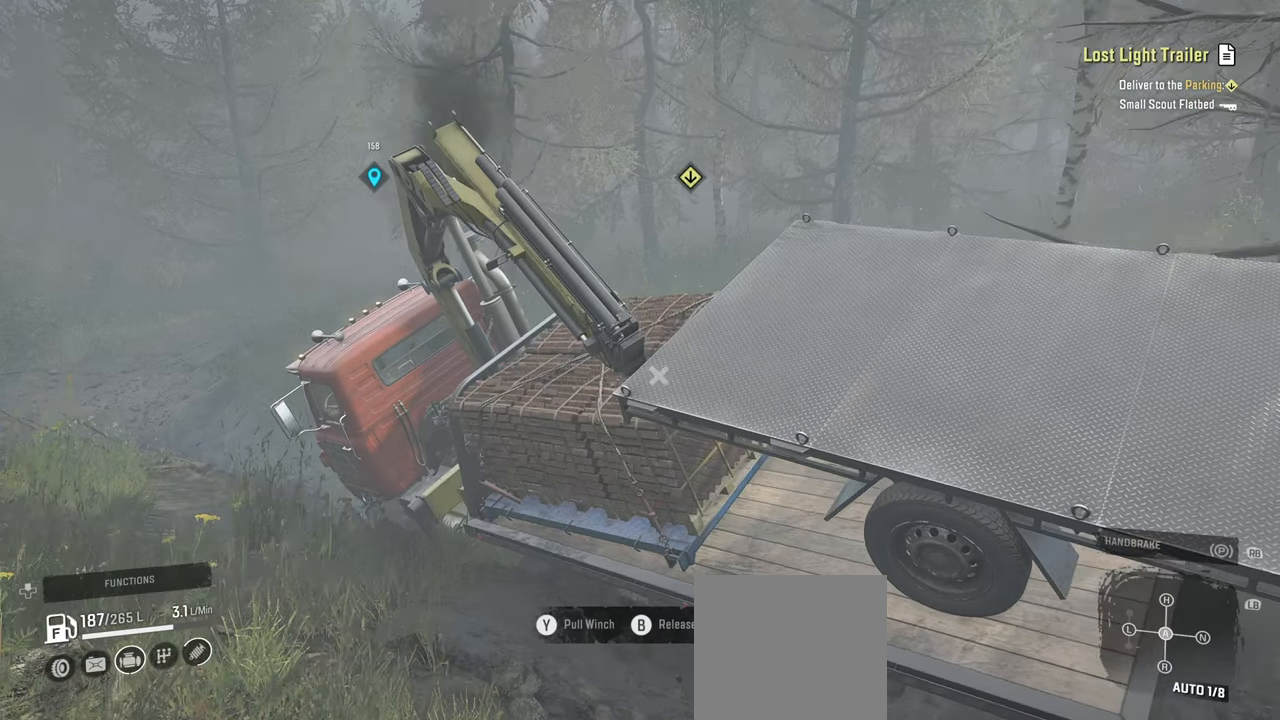
{"buttons": ["R2"], "left_stick": "up-left", "right_stick": "up-right", "events": [[350, "right_stick", "right"], [467, "right_stick", "up-right"]]}
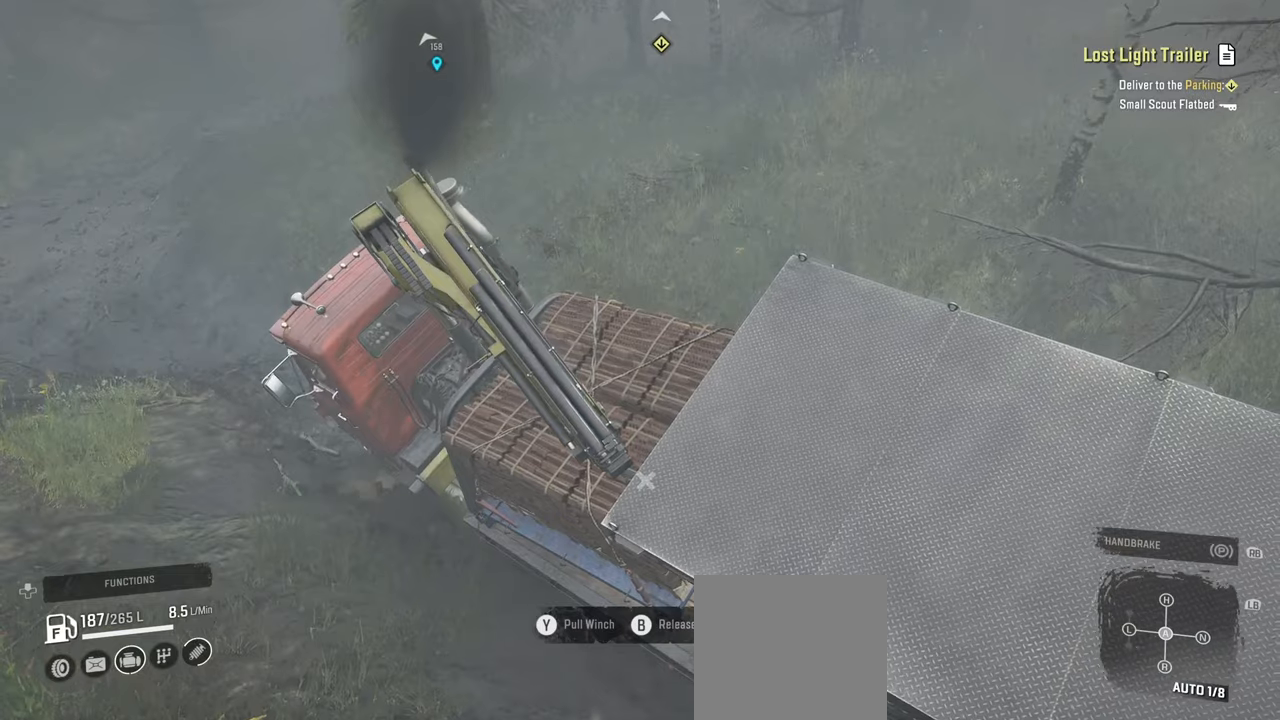
{"buttons": ["R2"], "left_stick": "up-right", "right_stick": "up-right", "events": [[417, "left_stick", "up-right"]]}
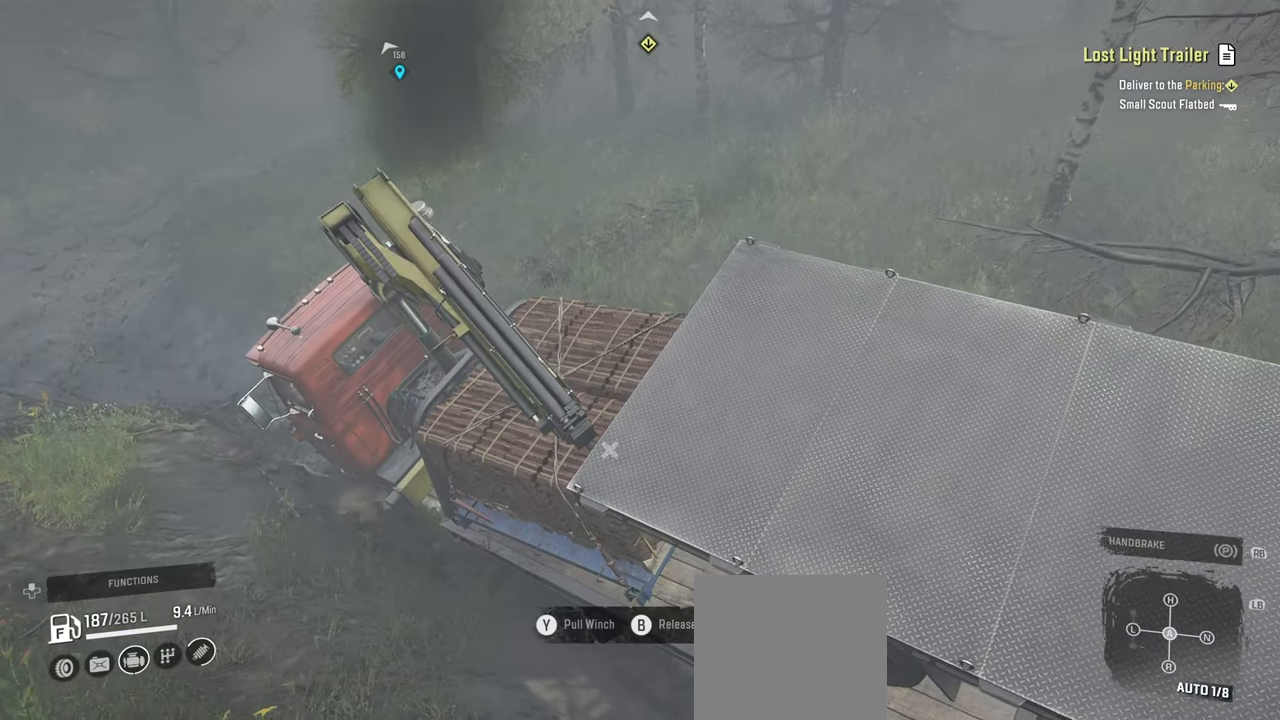
{"buttons": ["R2"], "left_stick": "up-right", "right_stick": "up-right", "events": [[34, "right_stick", "center"], [234, "right_stick", "right"], [350, "right_stick", "center"], [467, "right_stick", "up-right"]]}
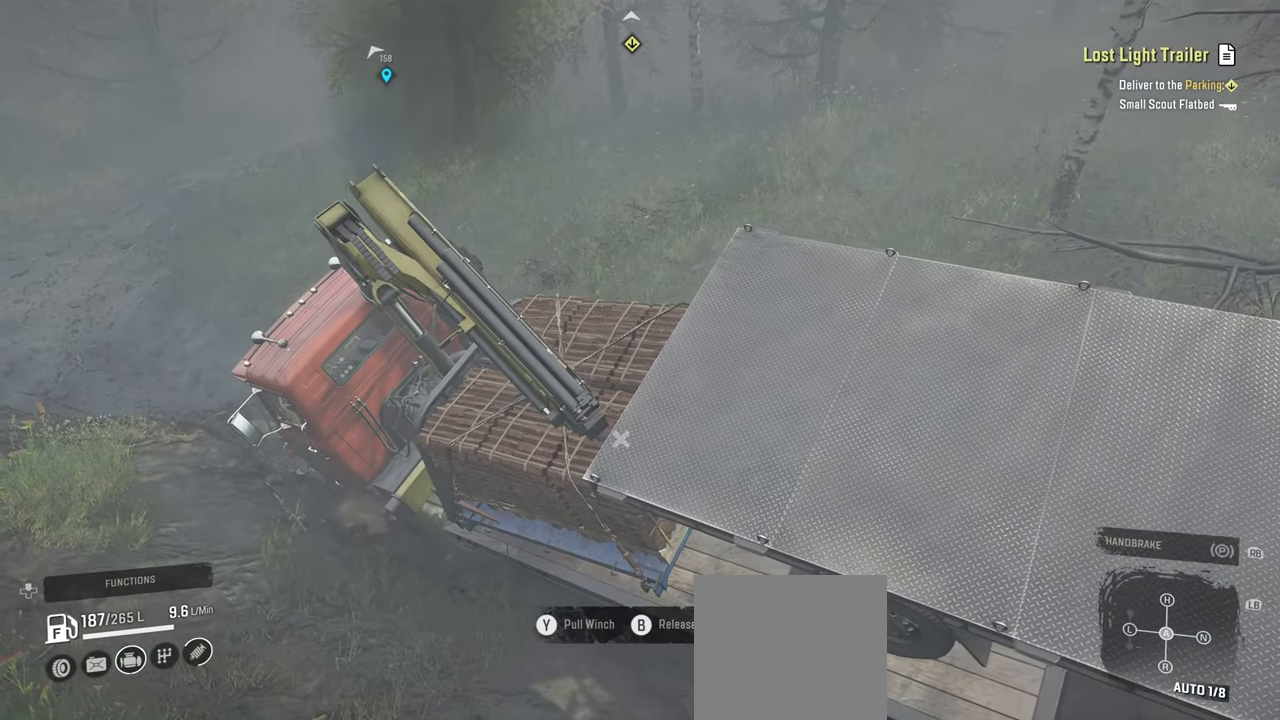
{"buttons": ["R2"], "left_stick": "up-right", "right_stick": "left", "events": [[184, "right_stick", "center"], [400, "right_stick", "left"]]}
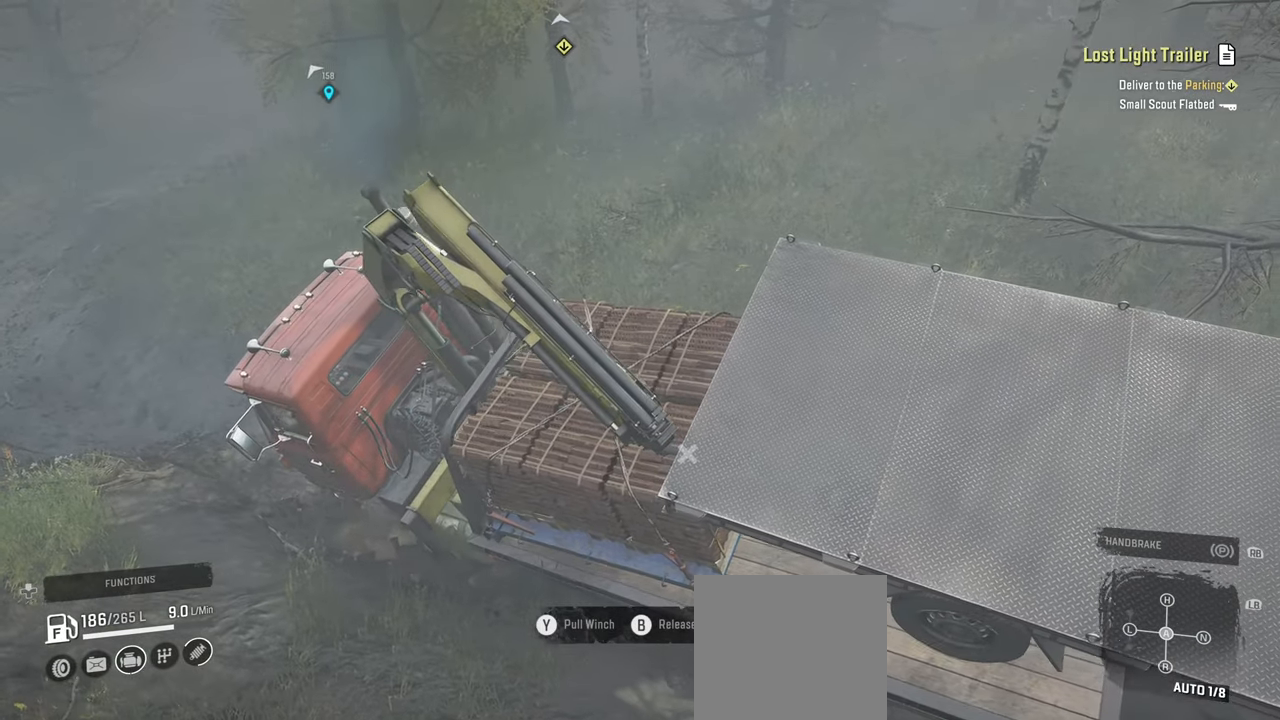
{"buttons": ["R2"], "left_stick": "up-left", "right_stick": "up", "events": [[17, "right_stick", "center"], [100, "right_stick", "up-left"], [267, "left_stick", "up"], [334, "right_stick", "up"], [400, "left_stick", "up-left"]]}
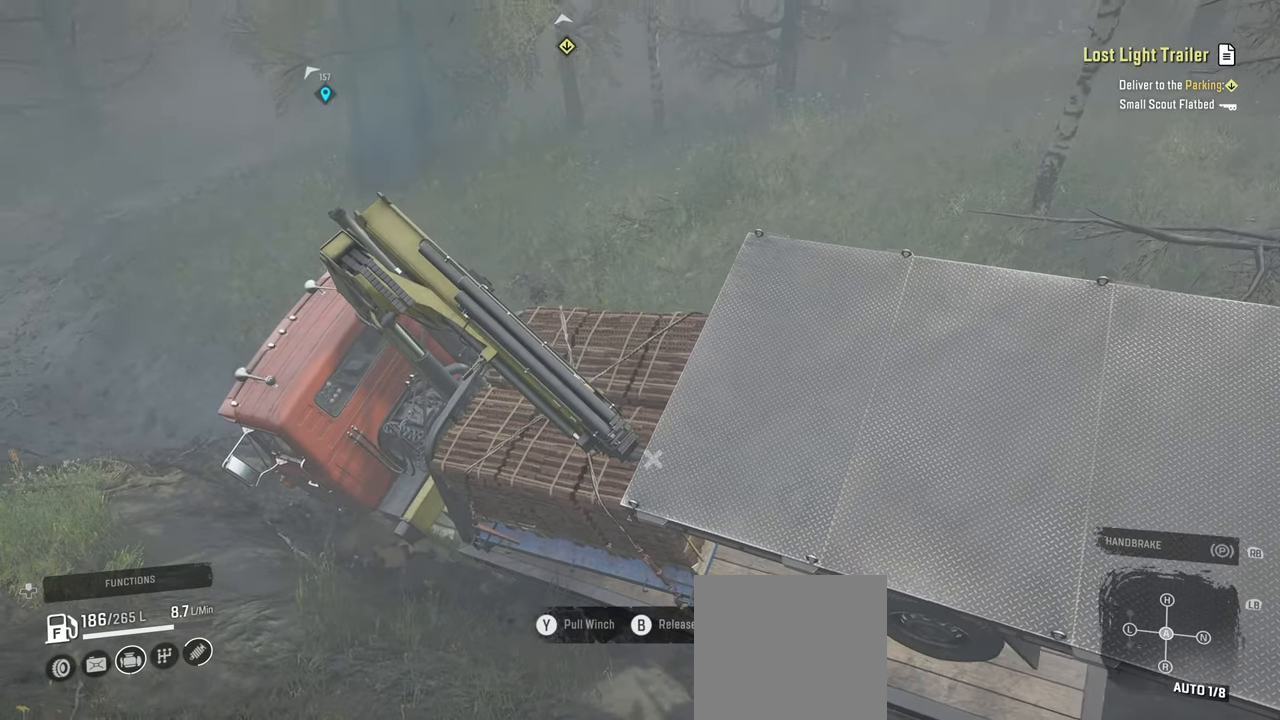
{"buttons": ["R2"], "left_stick": "up", "right_stick": "center", "events": [[150, "right_stick", "up-left"], [350, "right_stick", "center"], [400, "left_stick", "up"]]}
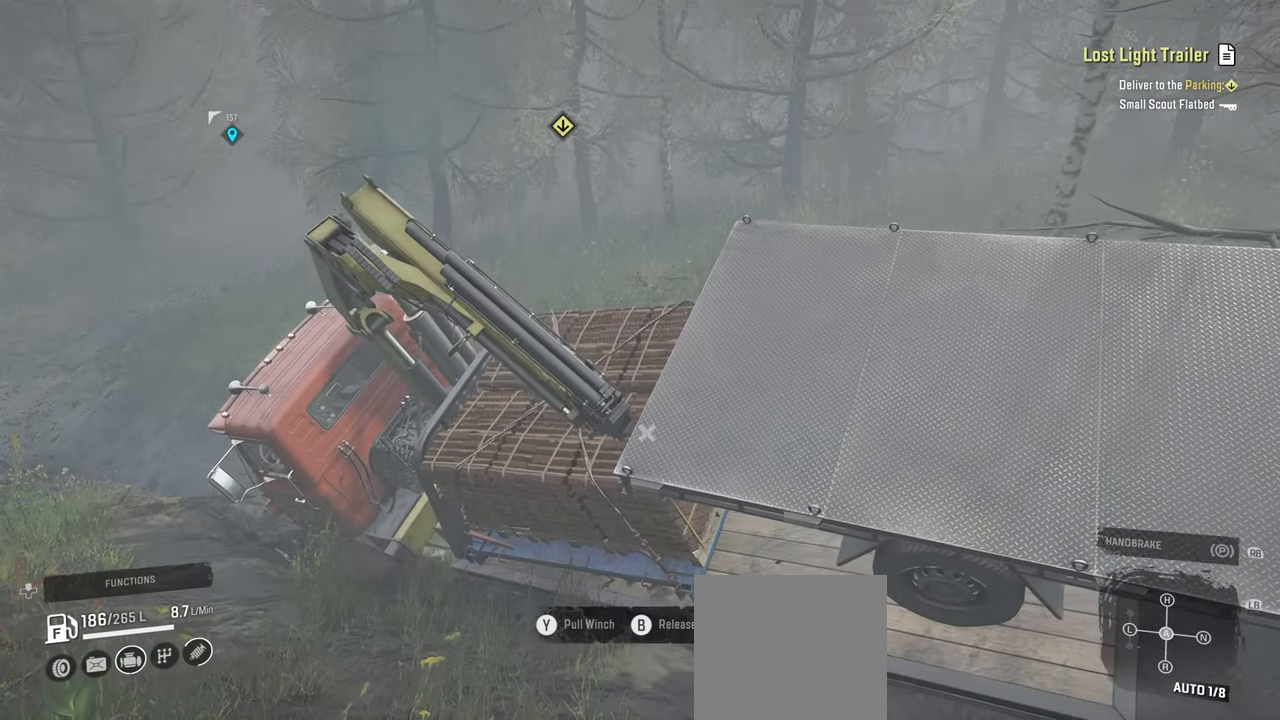
{"buttons": ["R2"], "left_stick": "up-right", "right_stick": "center", "events": [[17, "left_stick", "up-right"], [200, "right_stick", "down-left"], [267, "right_stick", "center"]]}
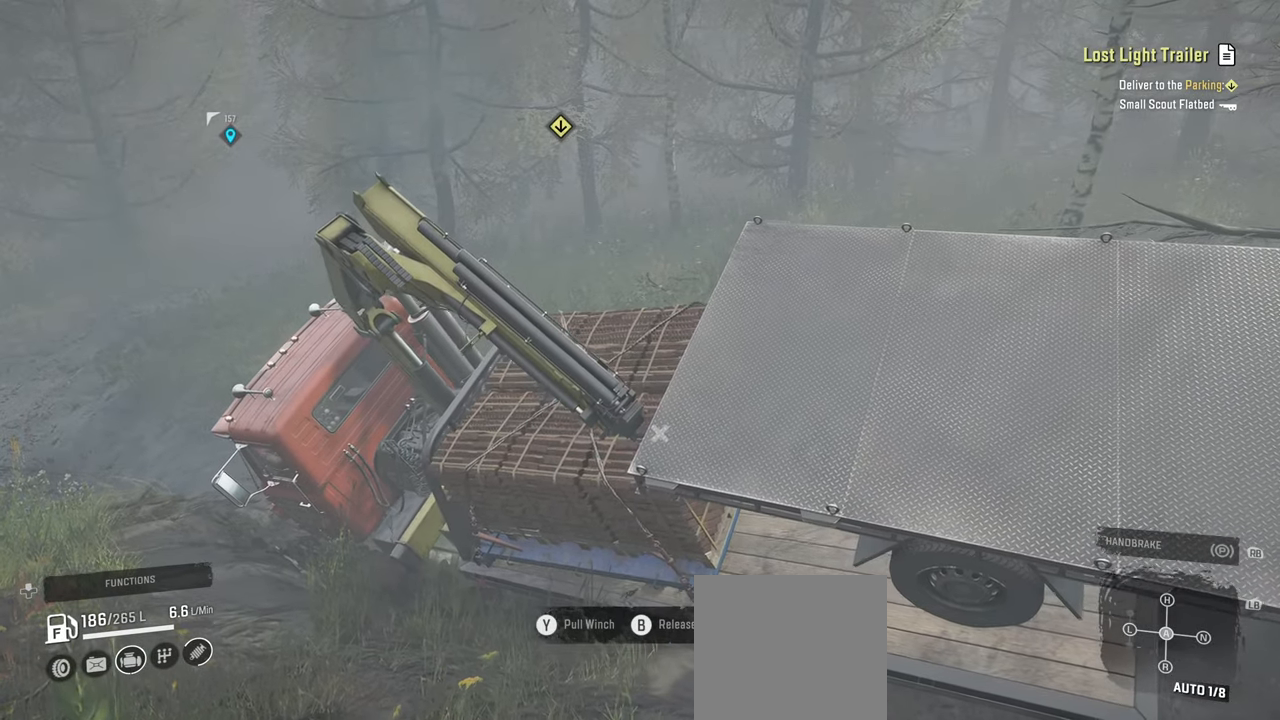
{"buttons": ["R2"], "left_stick": "up-right", "right_stick": "down-left", "events": [[167, "right_stick", "down"], [384, "right_stick", "center"], [484, "right_stick", "down-left"]]}
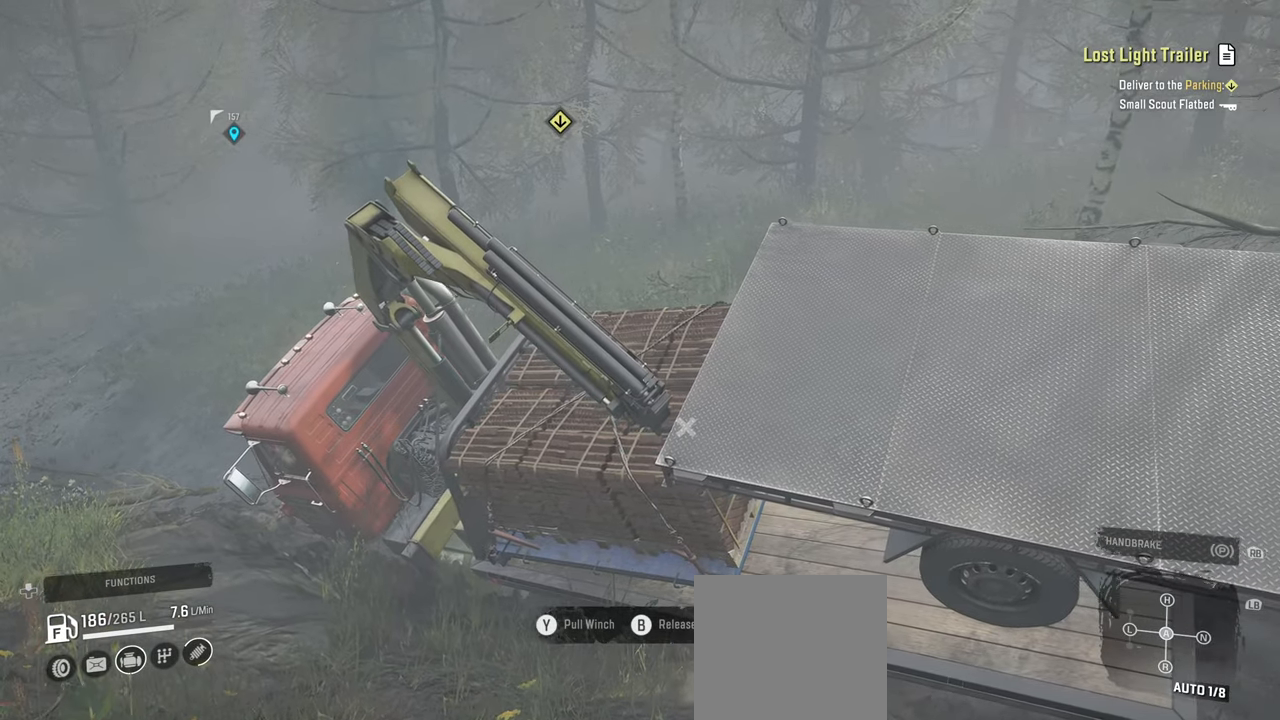
{"buttons": ["R2"], "left_stick": "up-right", "right_stick": "up", "events": [[134, "right_stick", "center"], [367, "right_stick", "up"]]}
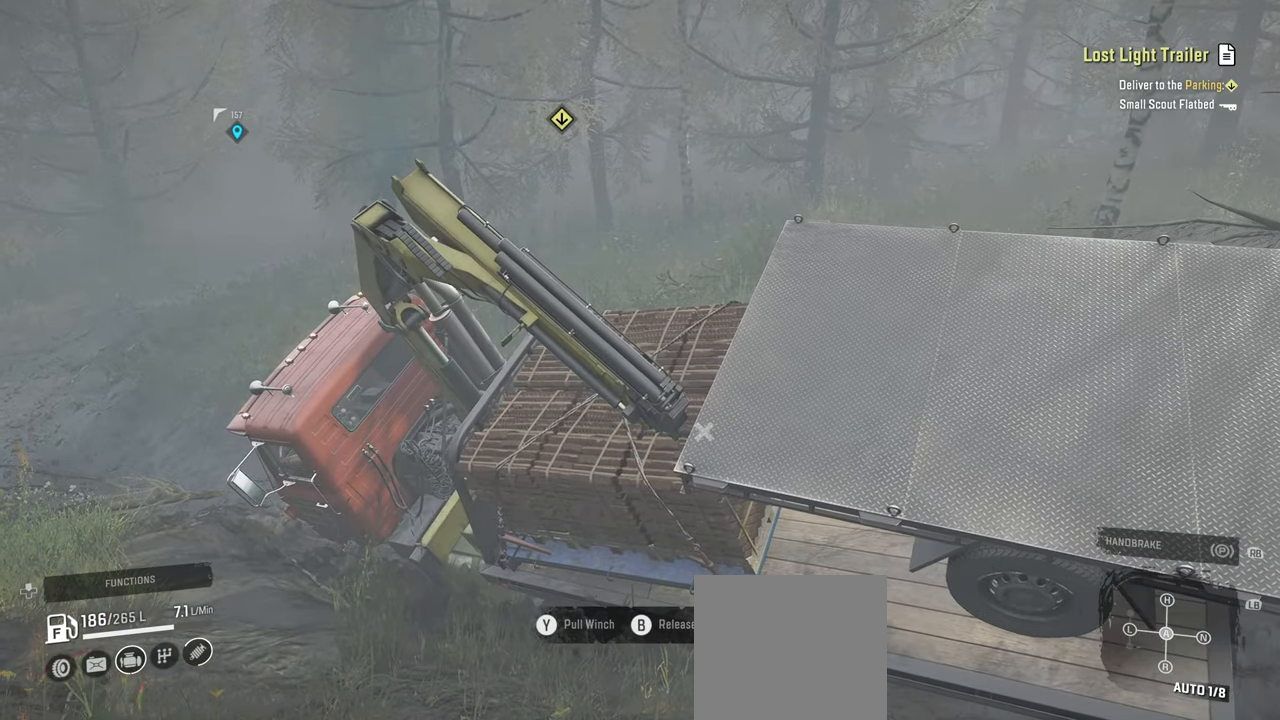
{"buttons": ["R2"], "left_stick": "up-right", "right_stick": "up", "events": [[17, "right_stick", "center"], [184, "right_stick", "left"], [384, "right_stick", "center"], [450, "right_stick", "up"]]}
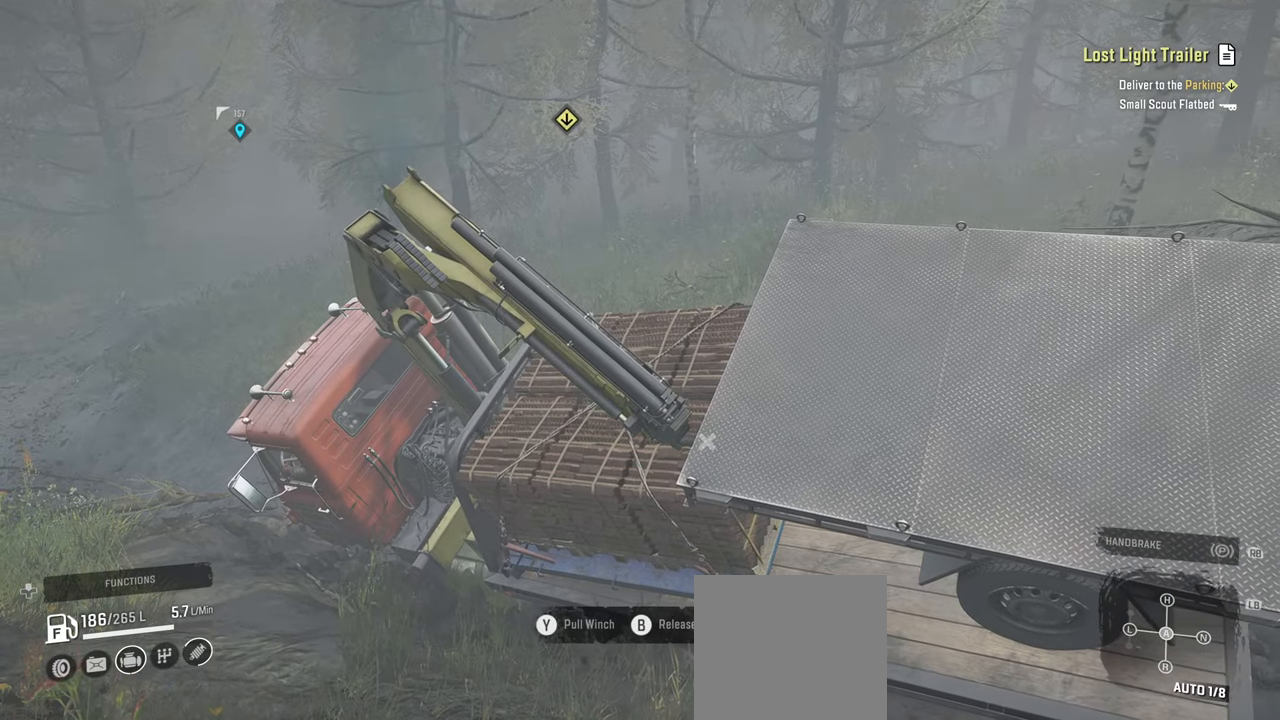
{"buttons": ["R2"], "left_stick": "up-left", "right_stick": "center", "events": [[300, "right_stick", "center"], [467, "left_stick", "up-left"]]}
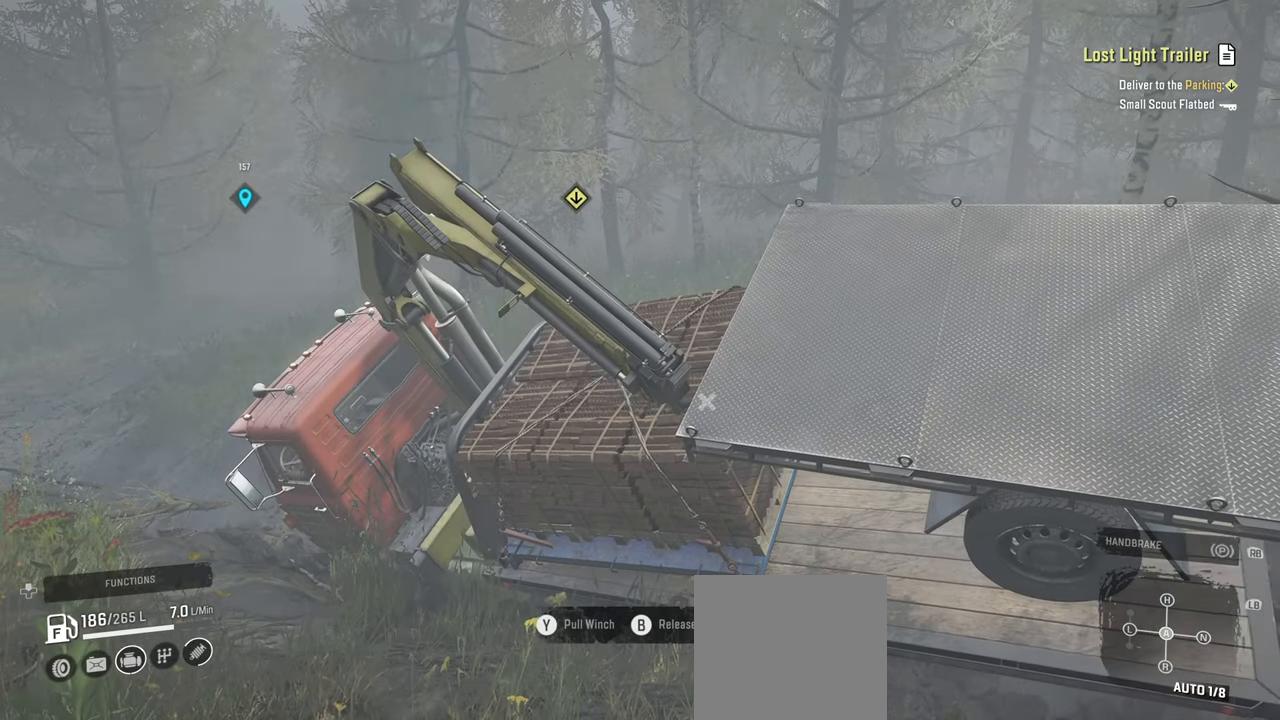
{"buttons": ["R2"], "left_stick": "left", "right_stick": "down-left", "events": [[84, "right_stick", "down-left"], [334, "left_stick", "left"]]}
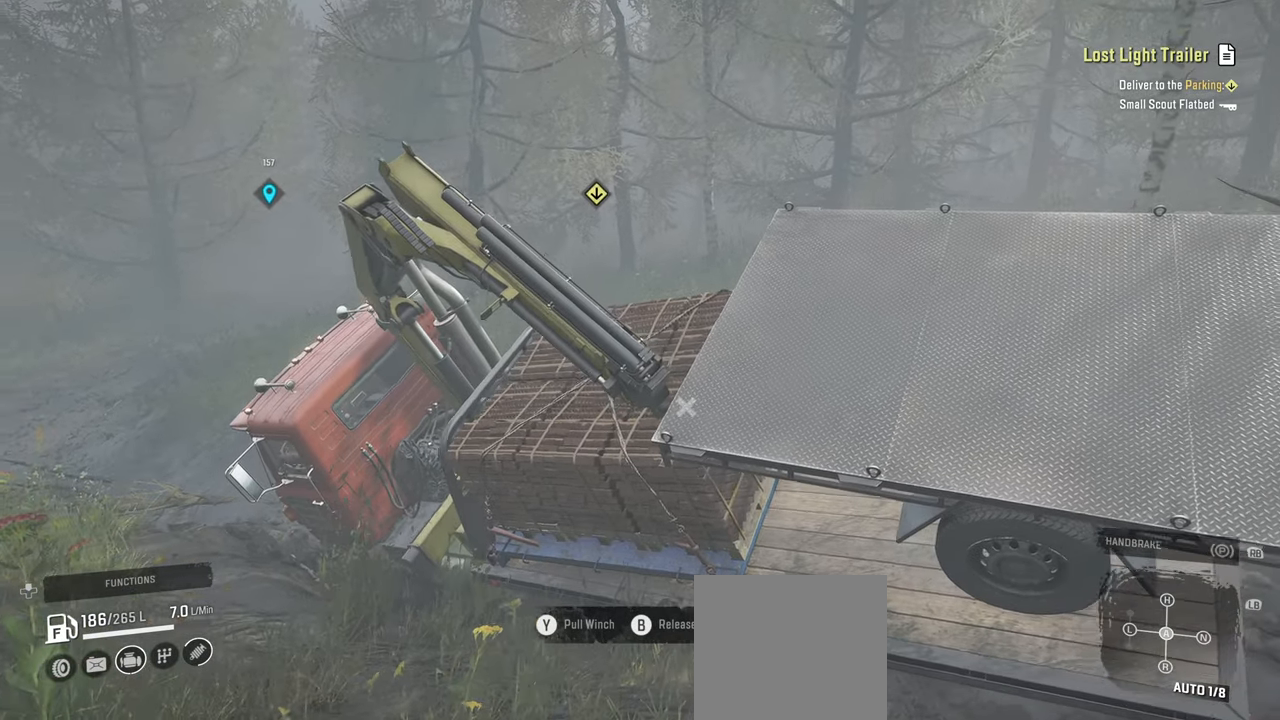
{"buttons": ["R2"], "left_stick": "up", "right_stick": "up-right", "events": [[134, "right_stick", "center"], [484, "left_stick", "up"], [484, "right_stick", "up-right"]]}
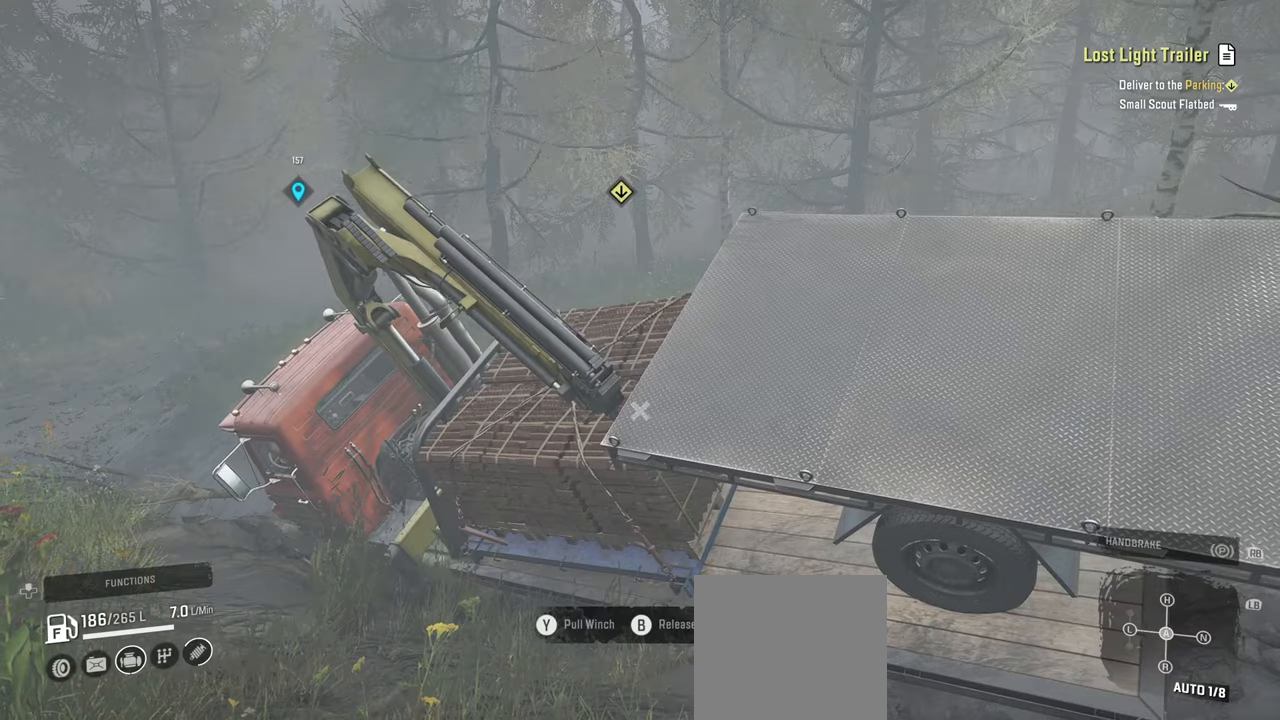
{"buttons": ["R2"], "left_stick": "up-right", "right_stick": "right", "events": [[34, "left_stick", "up-right"], [200, "right_stick", "center"], [400, "right_stick", "right"]]}
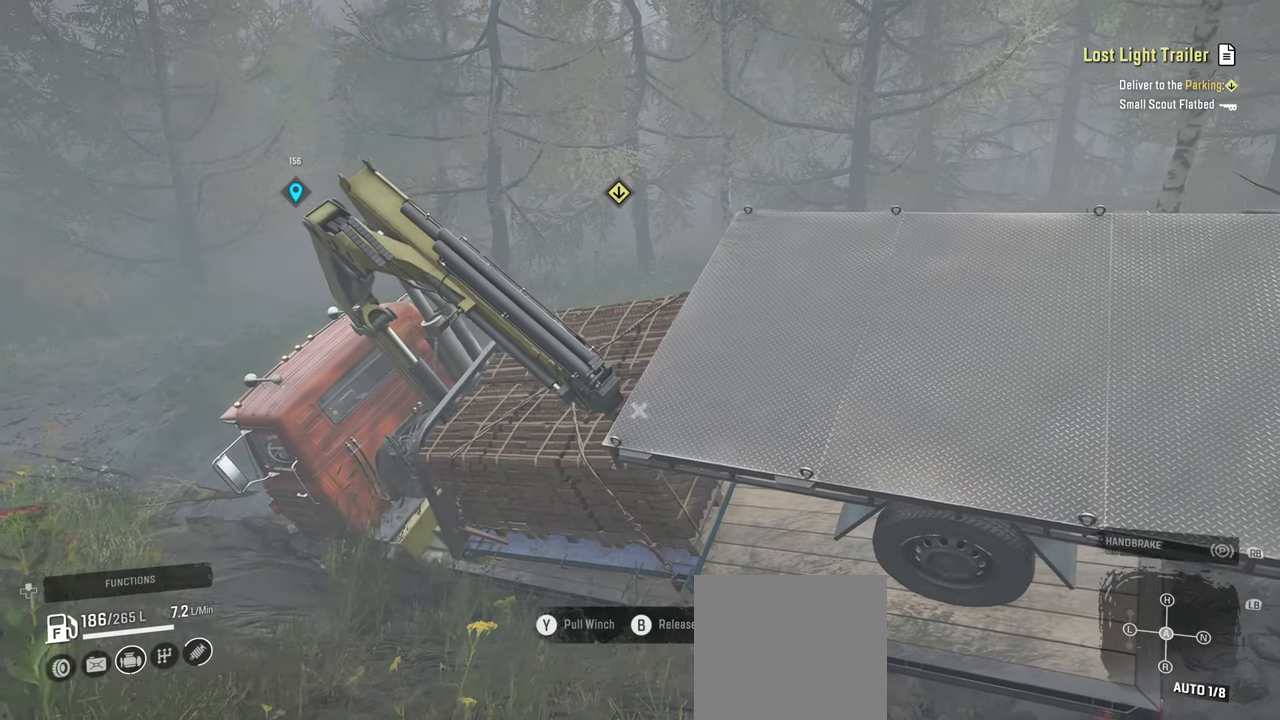
{"buttons": ["R2"], "left_stick": "up-right", "right_stick": "right", "events": [[84, "right_stick", "center"], [284, "right_stick", "right"]]}
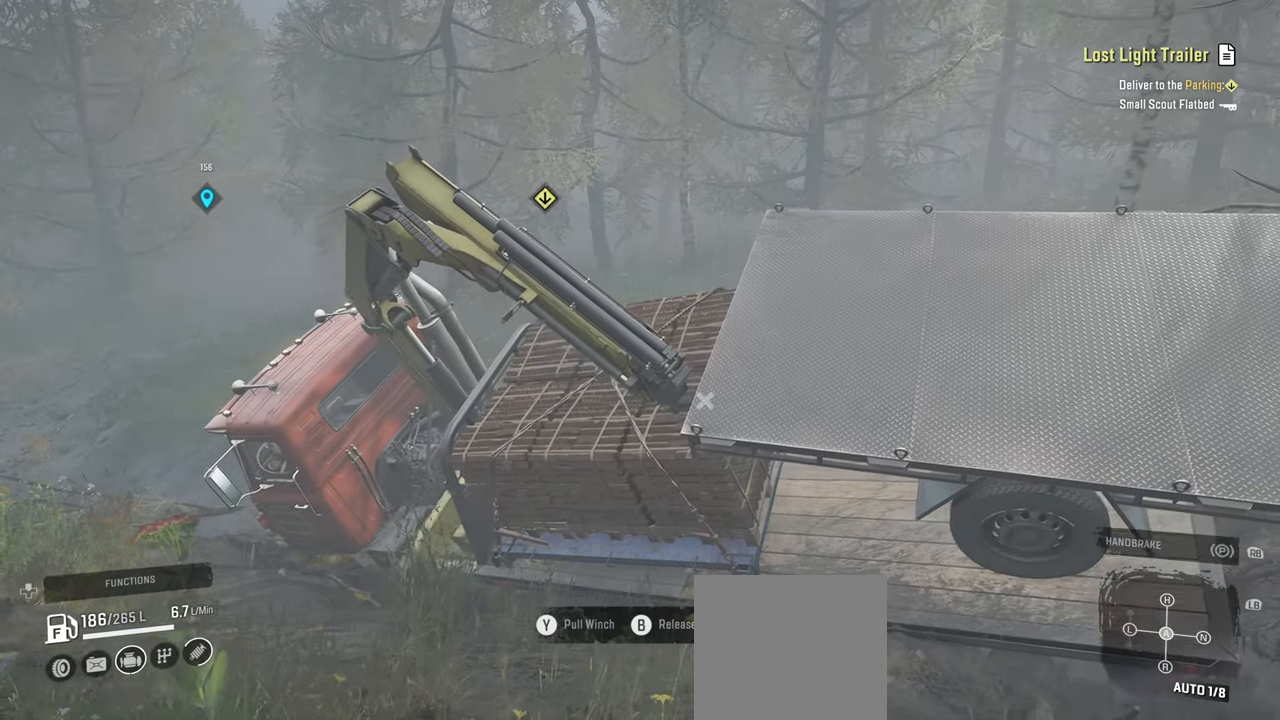
{"buttons": ["R2"], "left_stick": "up-right", "right_stick": "center", "events": [[17, "right_stick", "up-right"], [317, "right_stick", "center"]]}
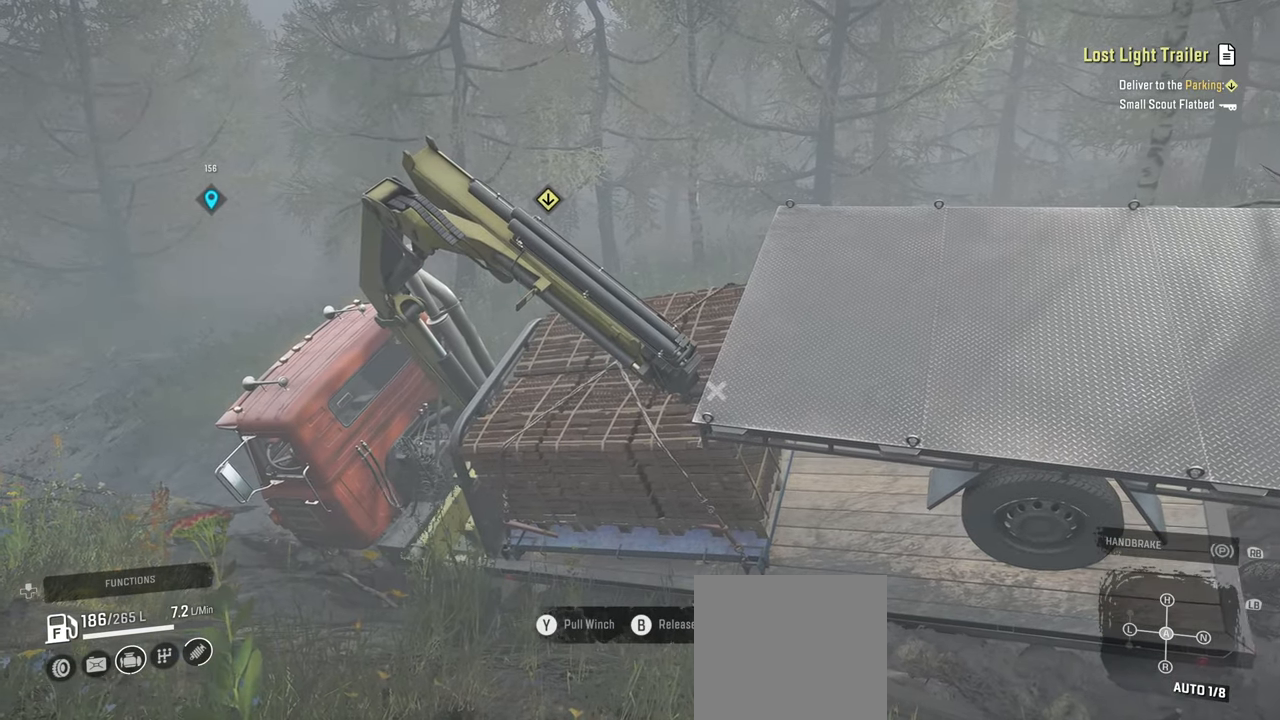
{"buttons": ["R2", "R3"], "left_stick": "up-left", "right_stick": "center", "events": [[300, "left_stick", "up"], [400, "left_stick", "up-left"], [434, "R3", "down"]]}
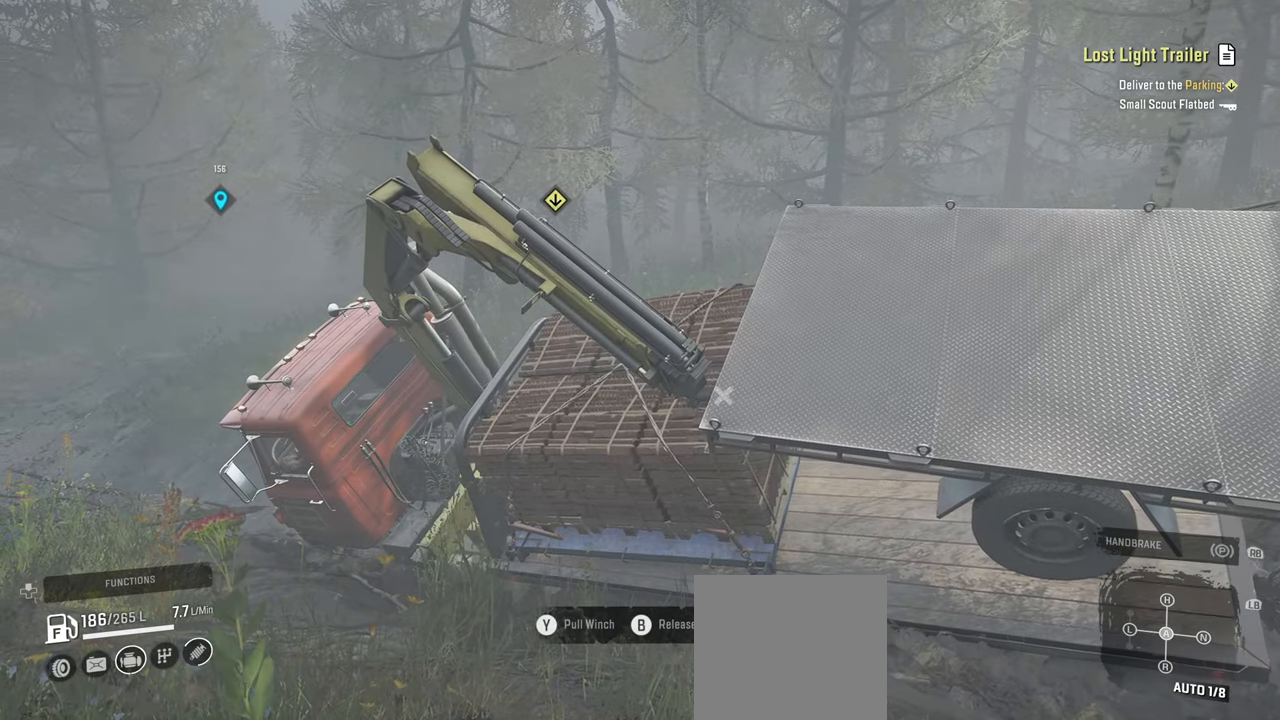
{"buttons": ["R2"], "left_stick": "up-left", "right_stick": "center", "events": [[67, "R3", "up"], [84, "left_stick", "up"], [217, "left_stick", "up-left"]]}
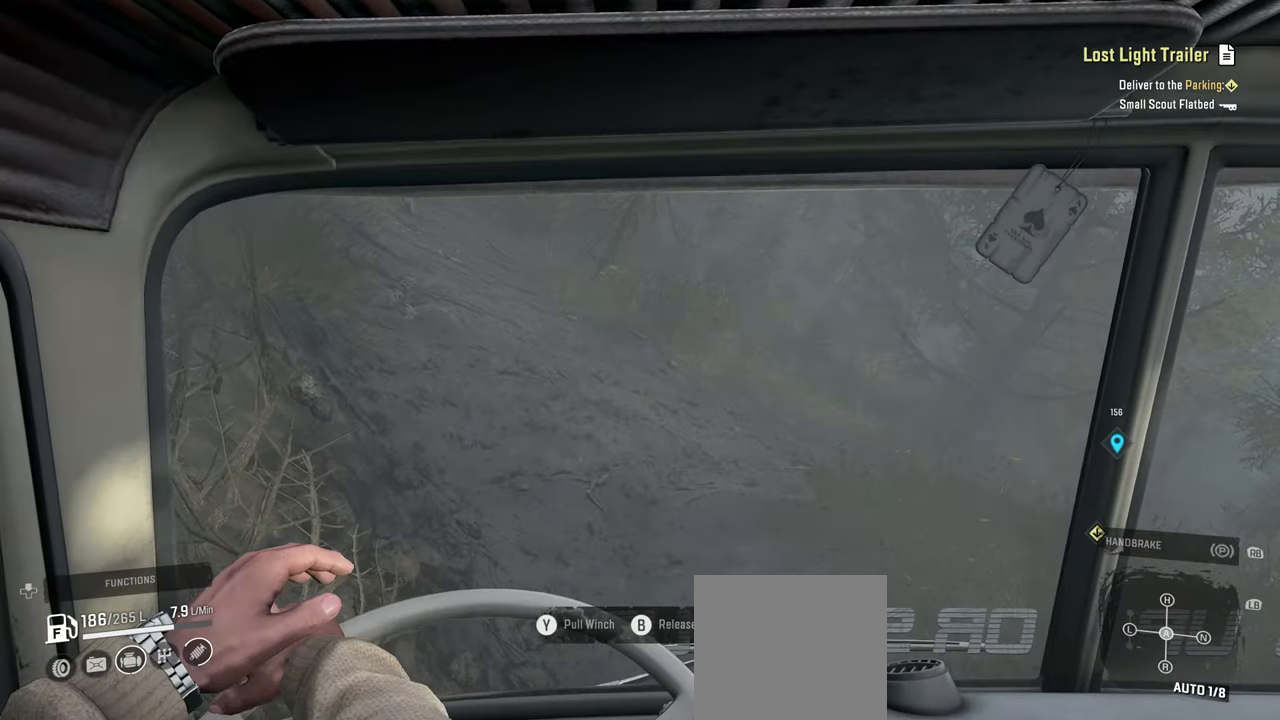
{"buttons": ["R2"], "left_stick": "up-left", "right_stick": "center", "events": []}
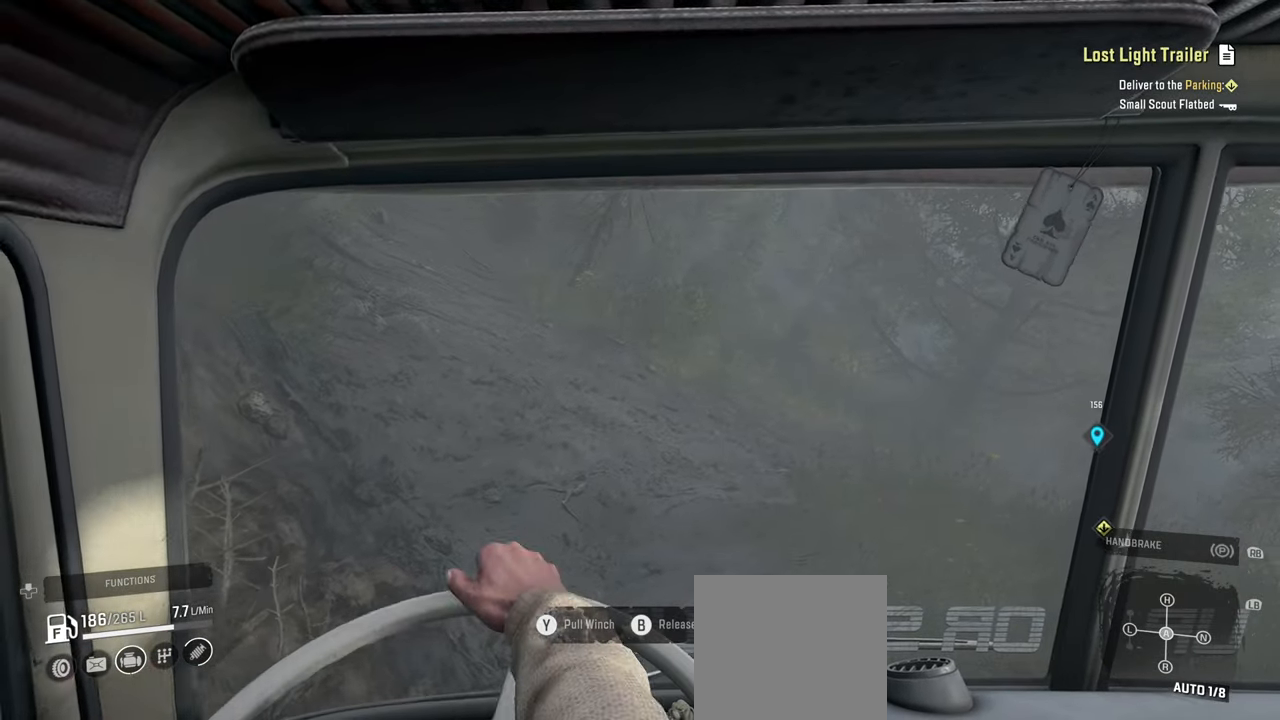
{"buttons": ["R2"], "left_stick": "up-left", "right_stick": "left", "events": [[250, "right_stick", "left"]]}
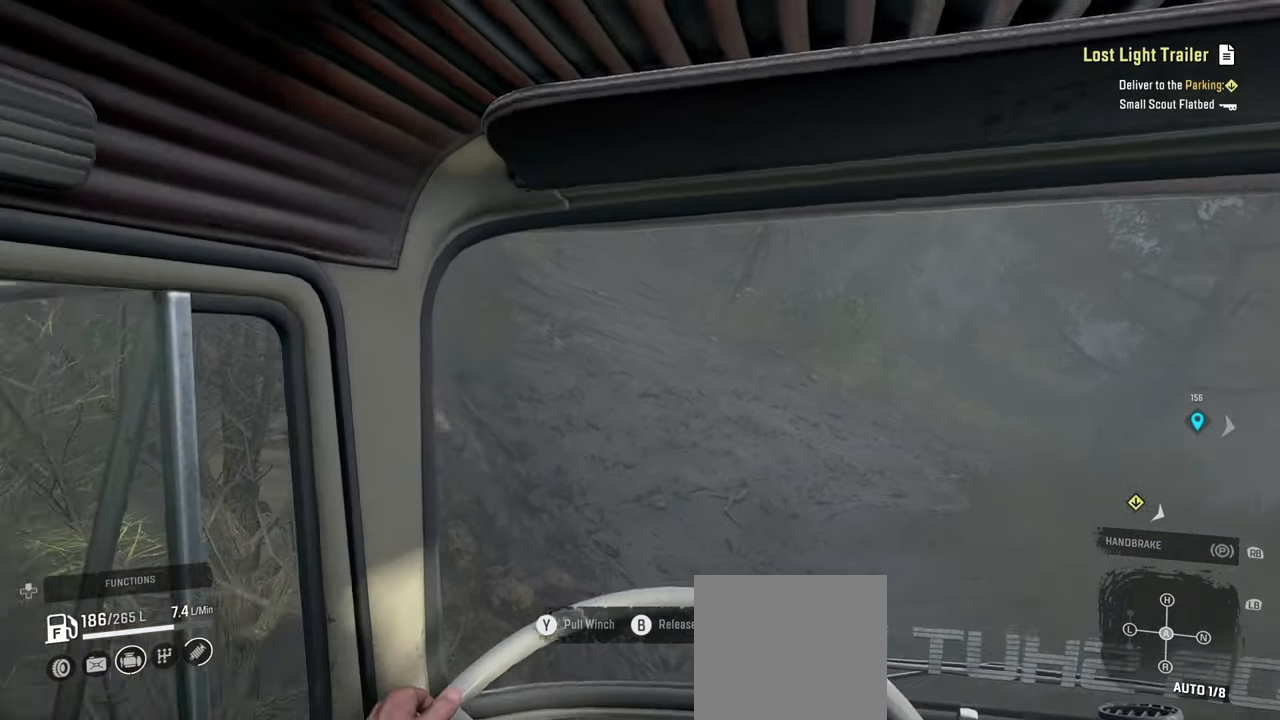
{"buttons": ["R2"], "left_stick": "up-right", "right_stick": "center", "events": [[84, "right_stick", "center"], [500, "left_stick", "up-right"]]}